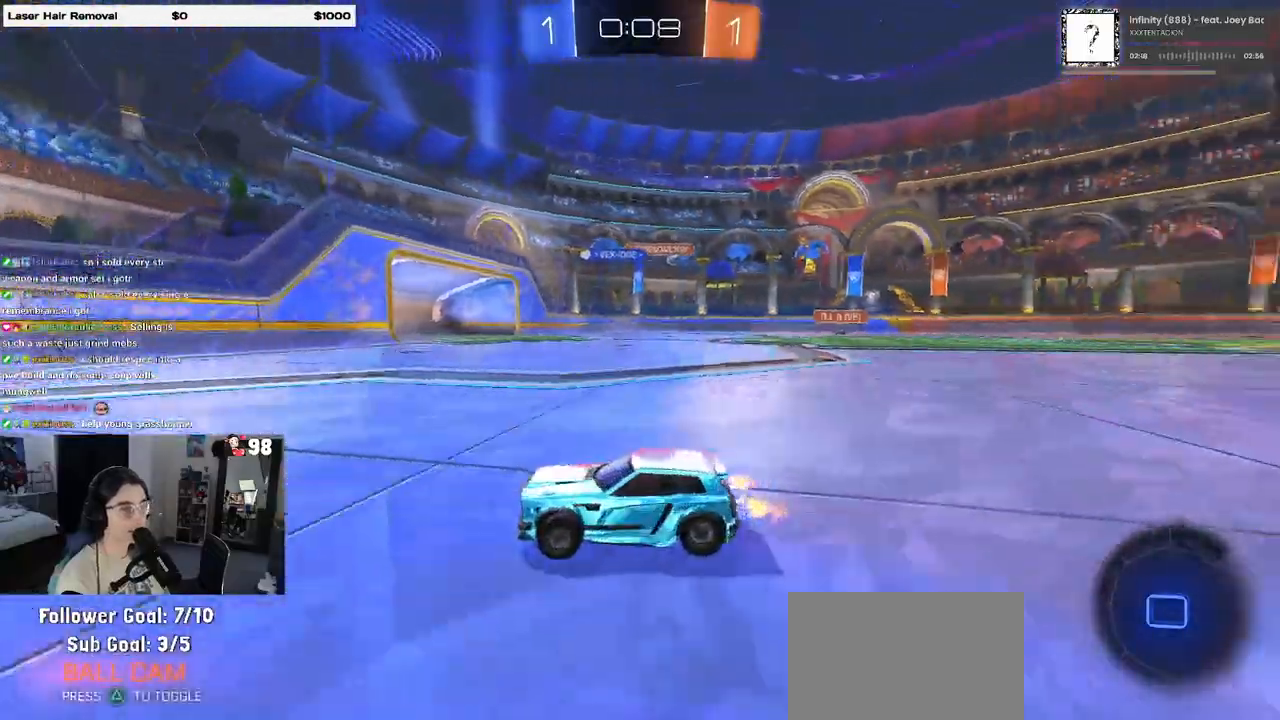
Gameplay with a controller (PlayStation layout); each line is a JSON object with the inputs held at the frame after it. "events" lists button and stick changes between this image and that frame as [ms after this image, input, new state], when the widget could be followed in between. Not read: R1.
{"buttons": ["R2"], "left_stick": "right", "right_stick": "center", "events": [[183, "left_stick", "right"]]}
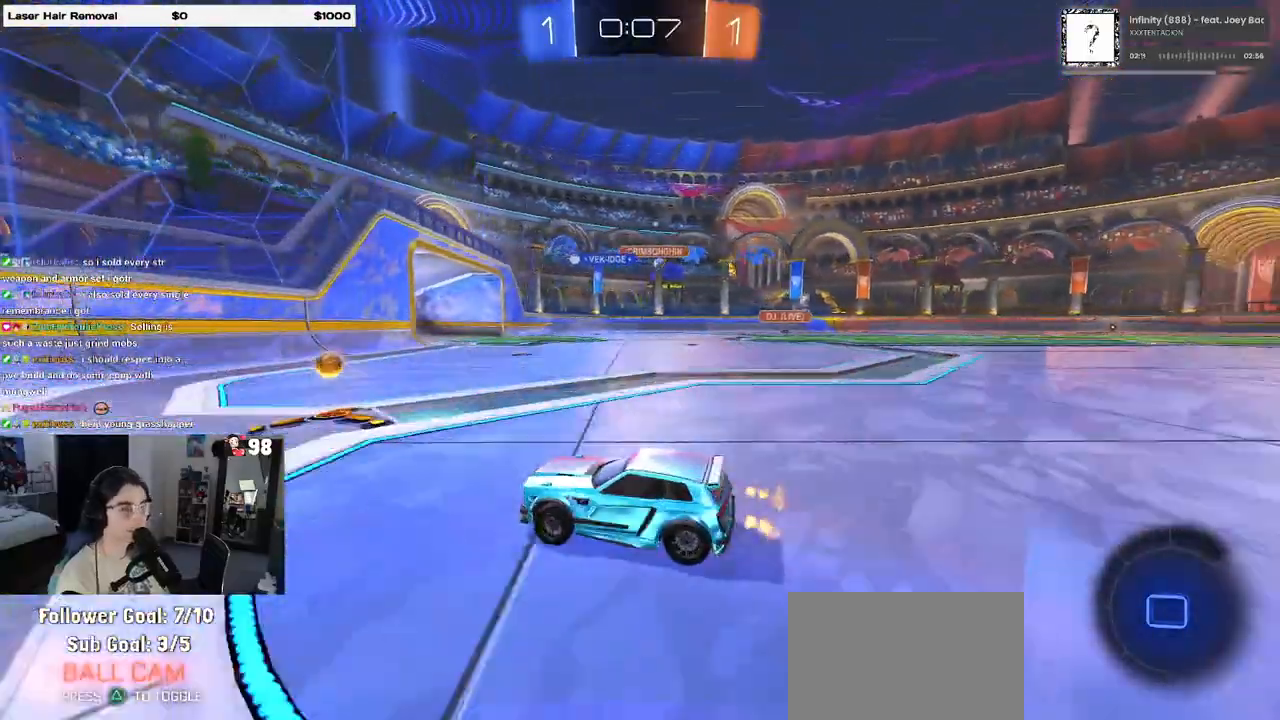
{"buttons": [], "left_stick": "right", "right_stick": "center", "events": [[467, "R2", "up"]]}
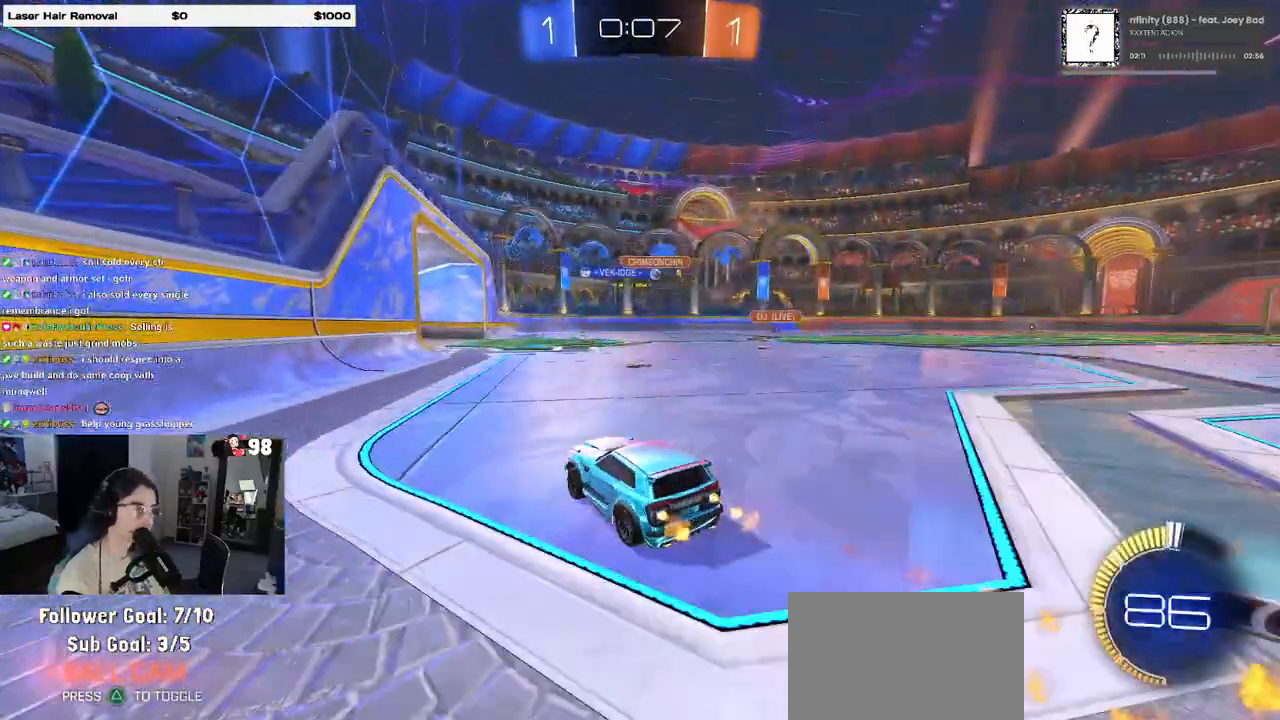
{"buttons": ["R2"], "left_stick": "center", "right_stick": "center", "events": [[17, "R2", "down"], [33, "left_stick", "center"]]}
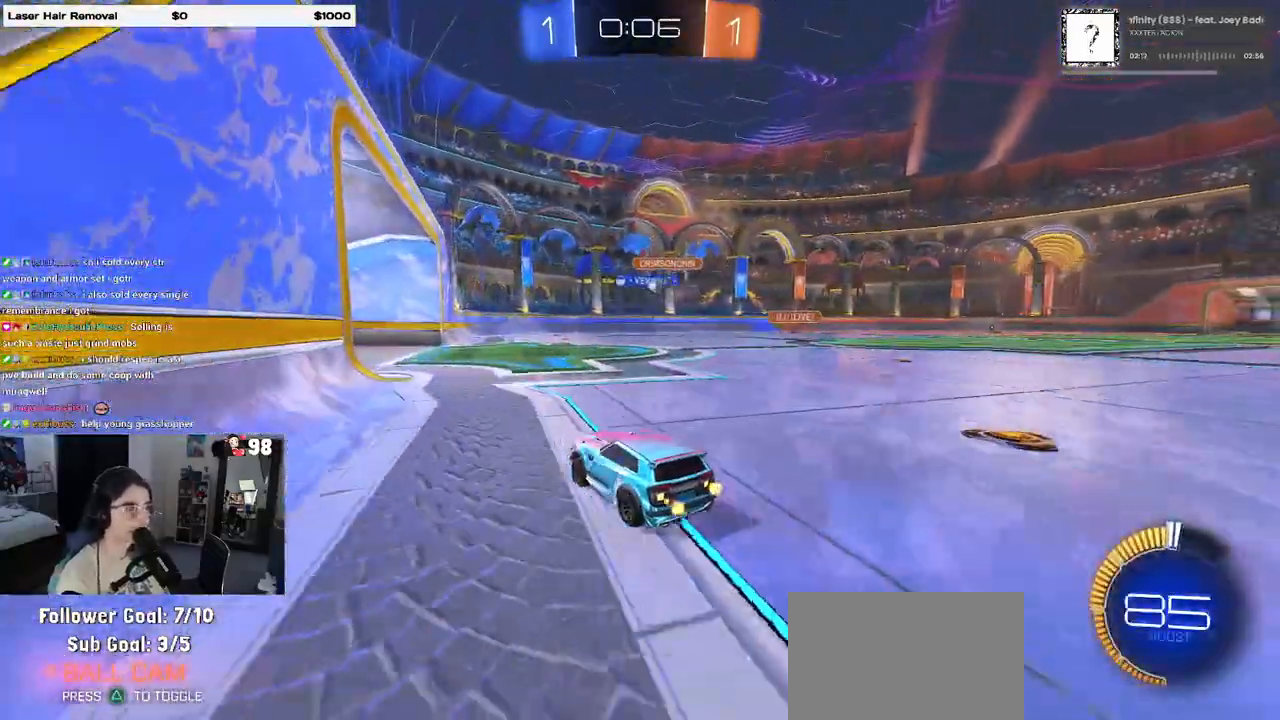
{"buttons": ["R2"], "left_stick": "right", "right_stick": "center", "events": [[150, "left_stick", "right"]]}
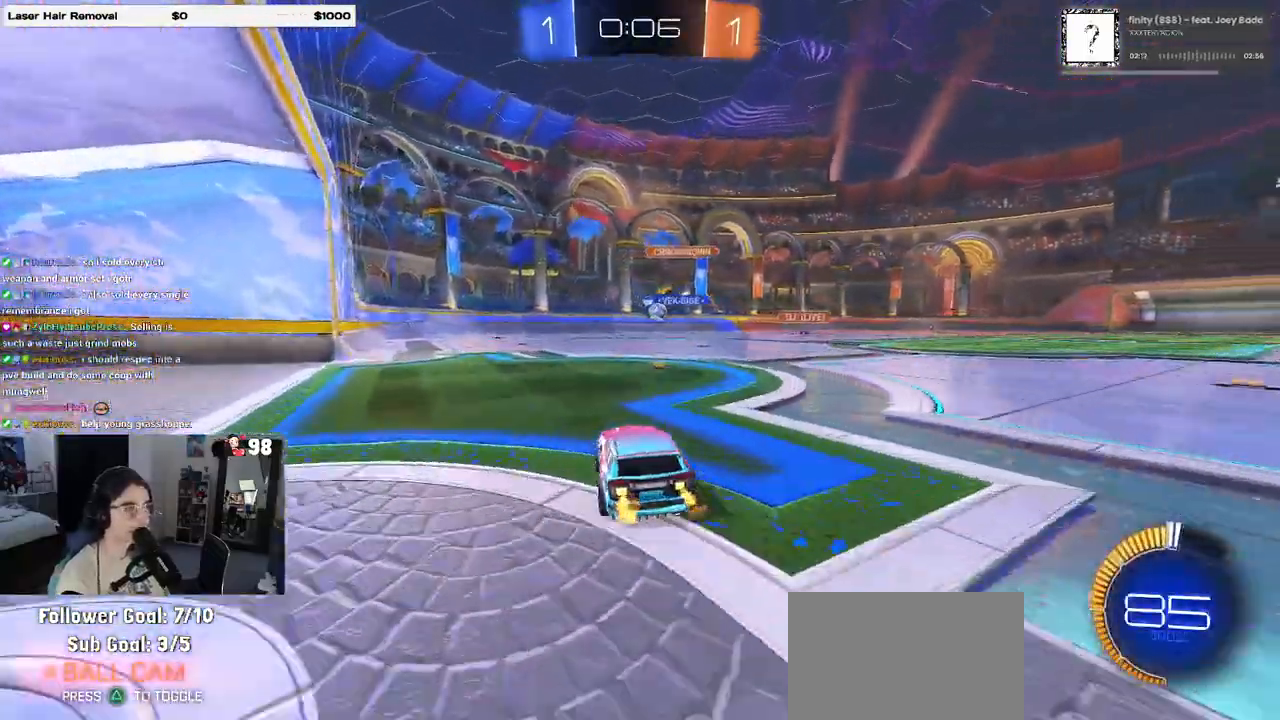
{"buttons": ["CROSS", "R2"], "left_stick": "down-left", "right_stick": "center", "events": [[267, "CROSS", "down"], [317, "left_stick", "down-left"]]}
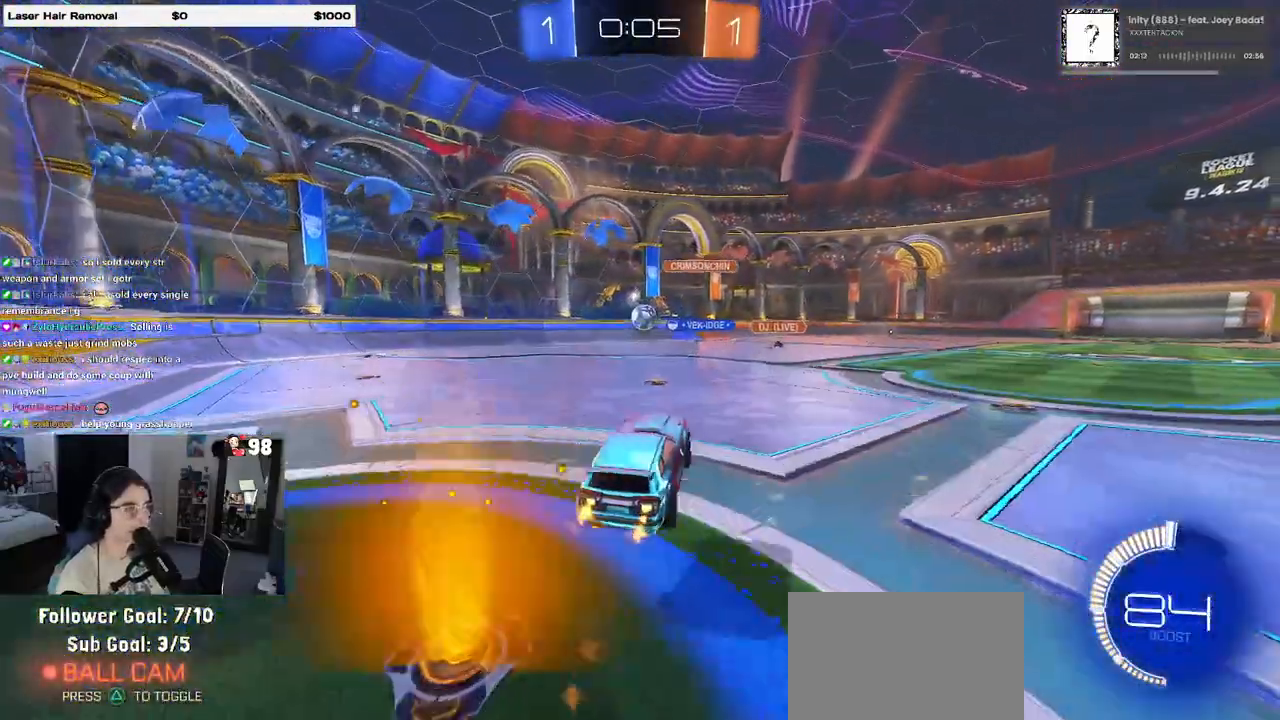
{"buttons": ["R2"], "left_stick": "center", "right_stick": "center", "events": [[33, "left_stick", "center"], [50, "CROSS", "up"], [133, "left_stick", "up-left"], [233, "left_stick", "center"]]}
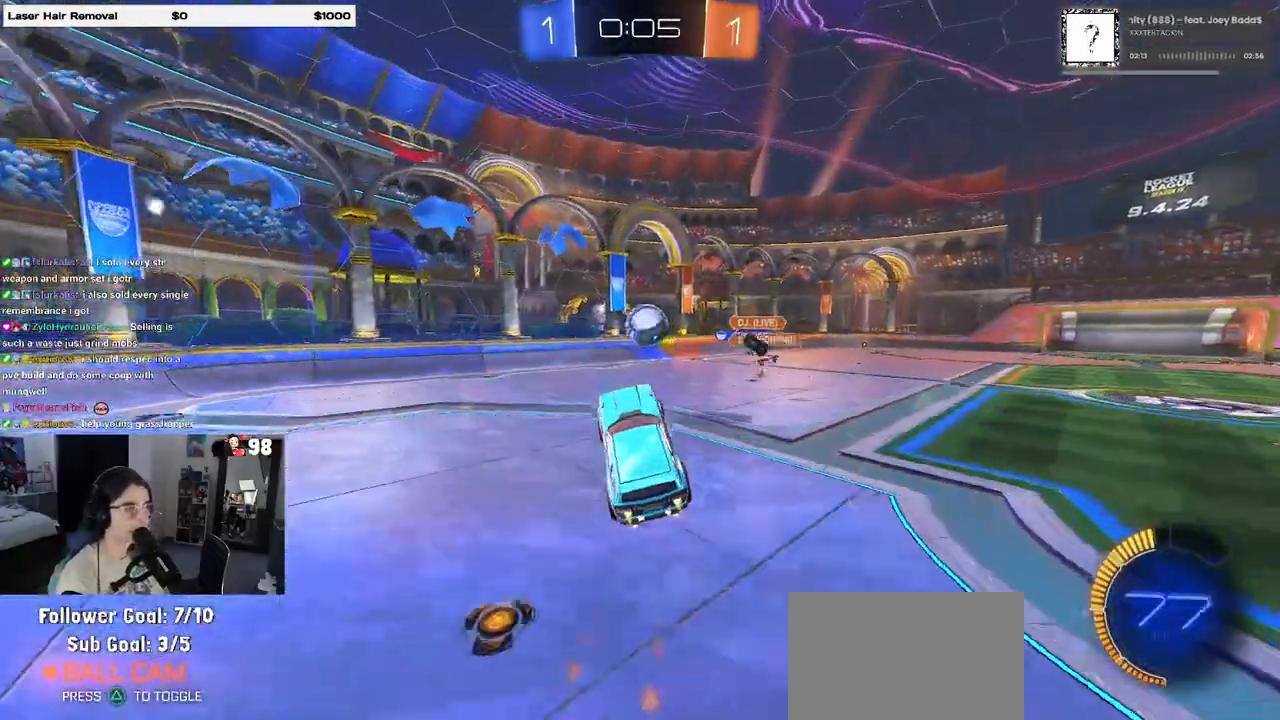
{"buttons": ["SQUARE", "R2"], "left_stick": "down", "right_stick": "center", "events": [[217, "left_stick", "up-right"], [267, "CROSS", "down"], [383, "CROSS", "up"], [417, "left_stick", "down"], [433, "SQUARE", "down"]]}
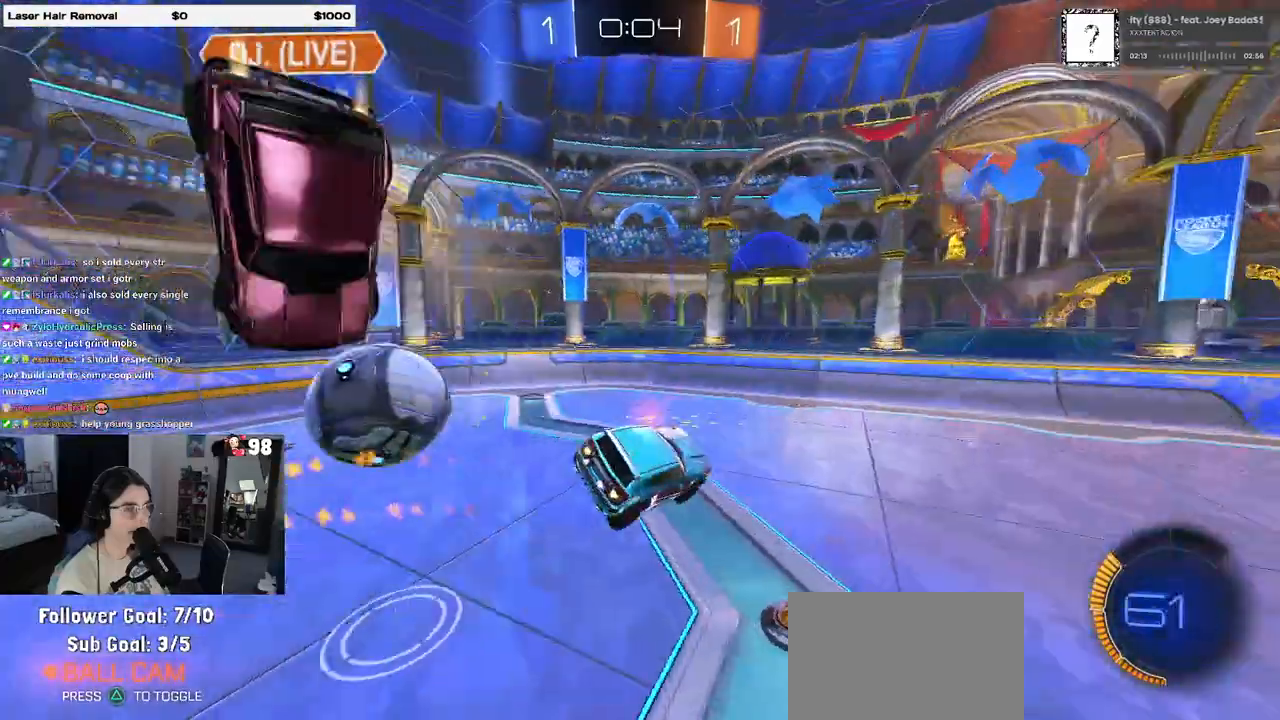
{"buttons": ["SQUARE", "R2"], "left_stick": "down-right", "right_stick": "center", "events": [[167, "left_stick", "down-right"]]}
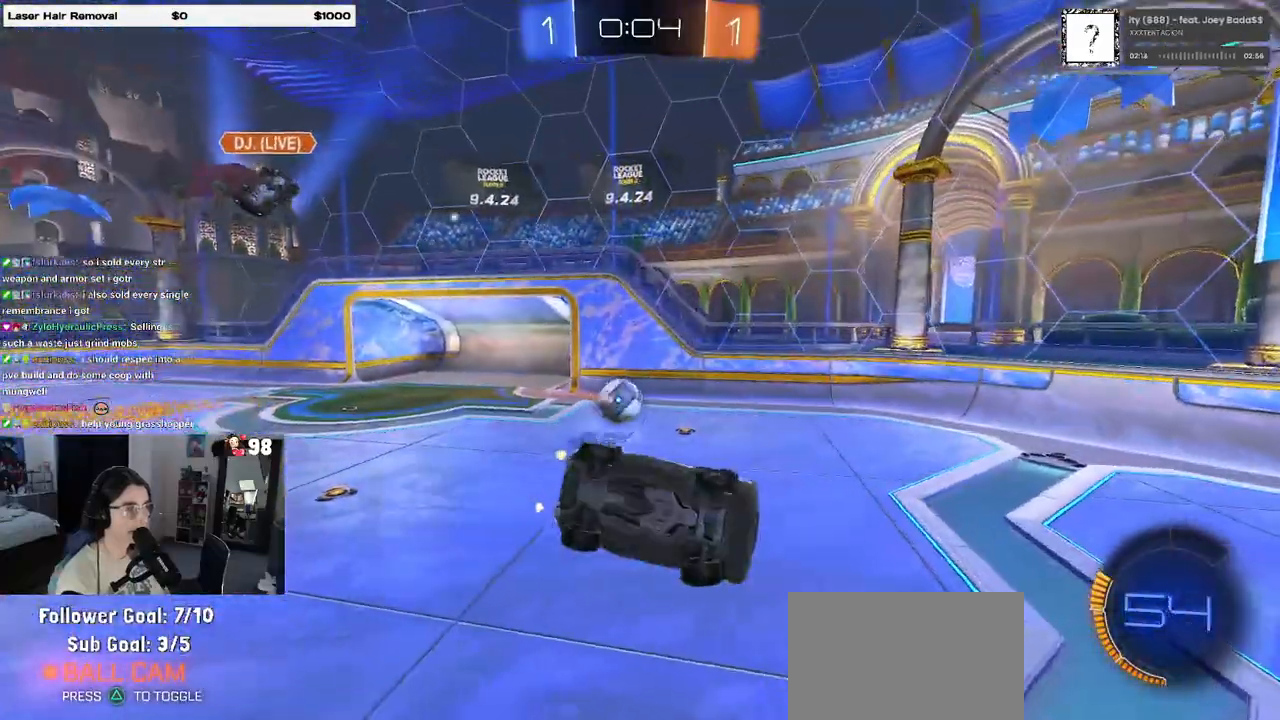
{"buttons": ["R2"], "left_stick": "center", "right_stick": "center", "events": [[150, "SQUARE", "up"], [200, "left_stick", "left"], [350, "left_stick", "center"]]}
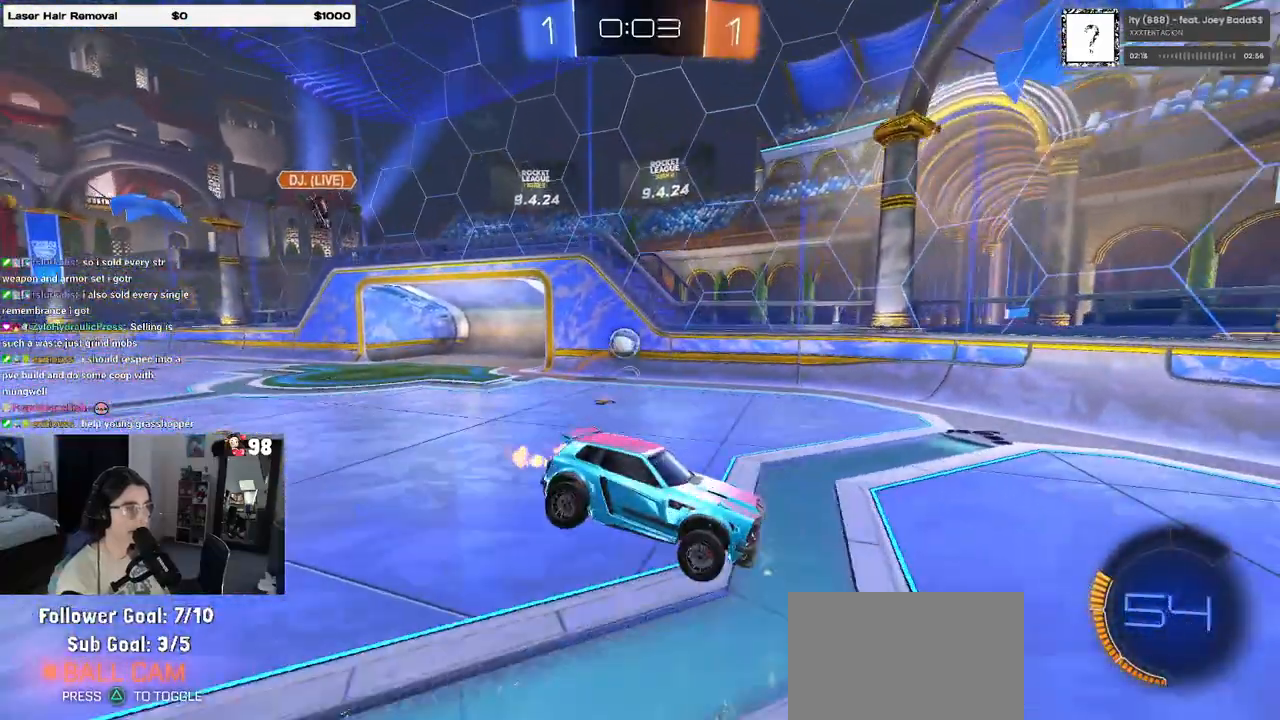
{"buttons": ["SQUARE", "R2"], "left_stick": "left", "right_stick": "center", "events": [[133, "left_stick", "left"], [500, "SQUARE", "down"]]}
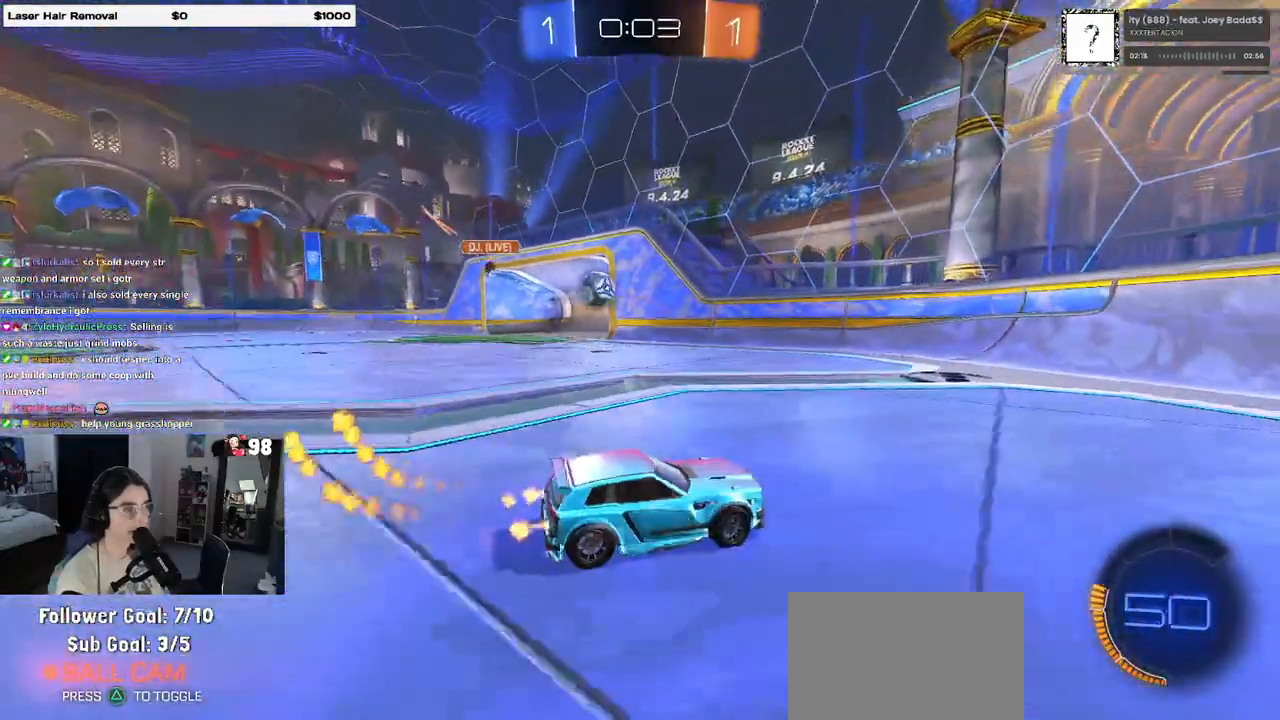
{"buttons": ["R2"], "left_stick": "left", "right_stick": "center", "events": [[100, "SQUARE", "up"]]}
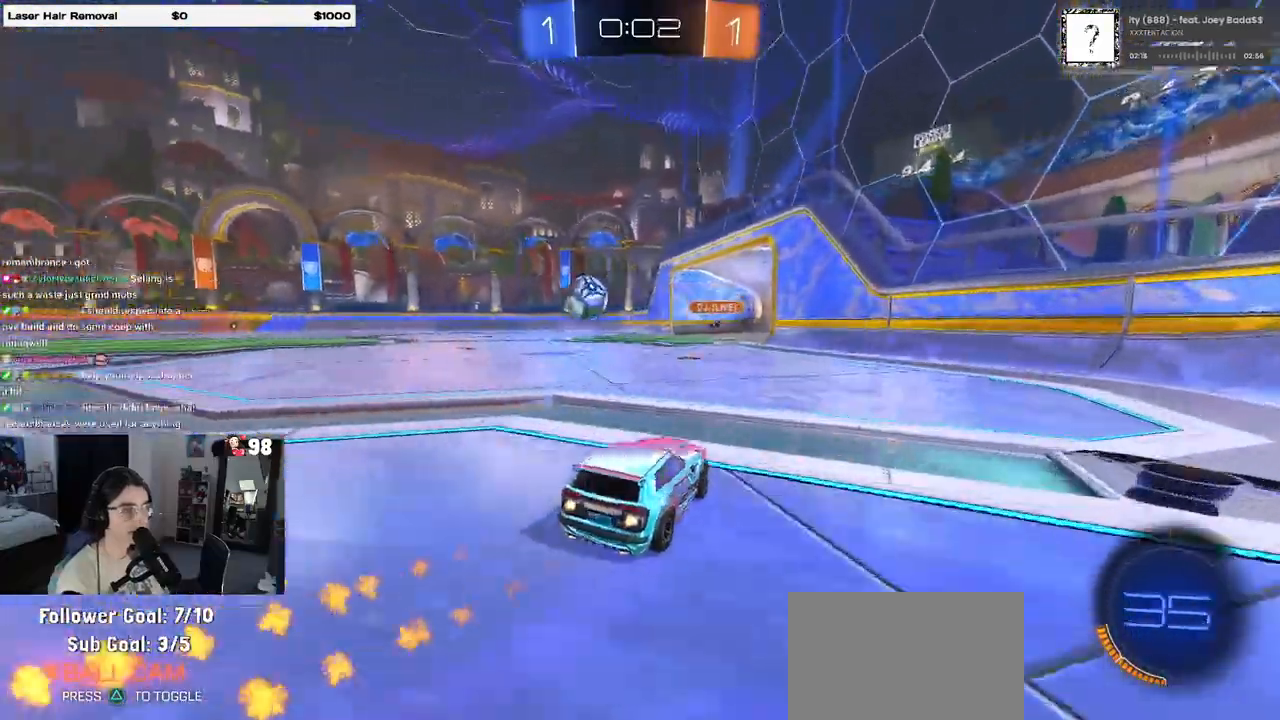
{"buttons": ["R2"], "left_stick": "left", "right_stick": "center", "events": []}
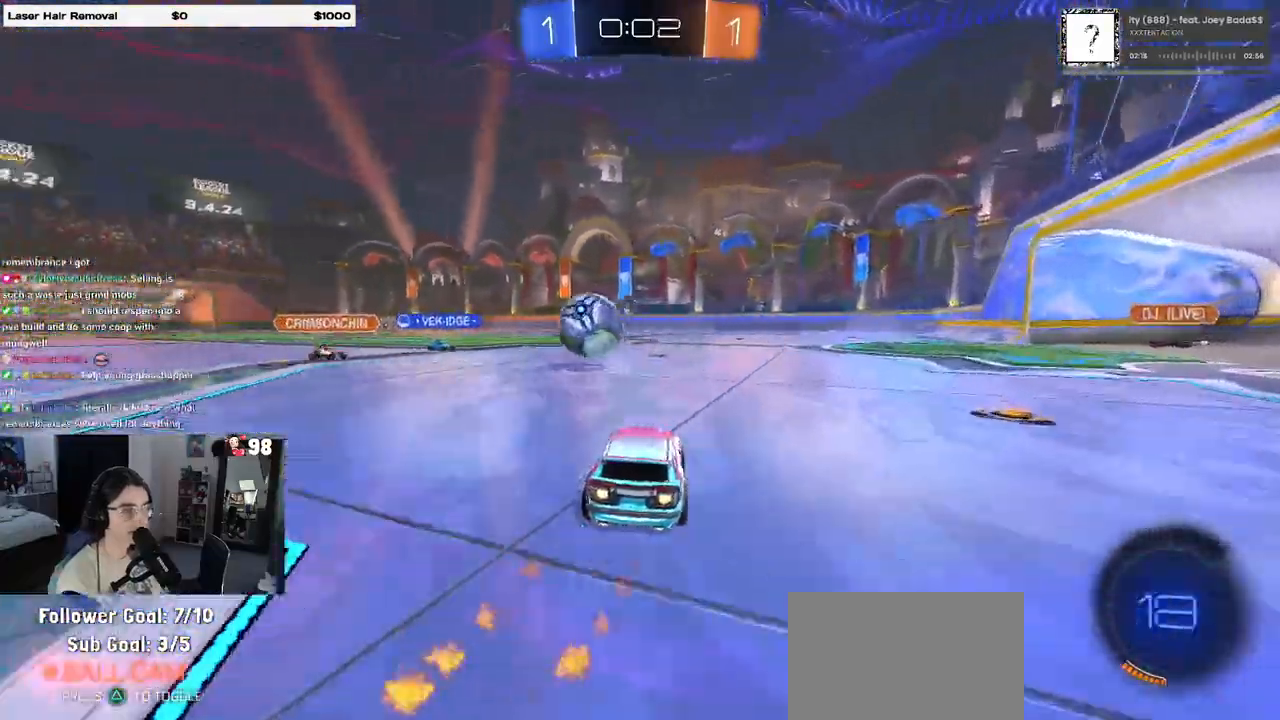
{"buttons": ["CROSS", "R2"], "left_stick": "down-left", "right_stick": "center", "events": [[67, "CROSS", "down"], [83, "left_stick", "down"], [233, "CROSS", "up"], [267, "left_stick", "right"], [350, "left_stick", "up"], [383, "CROSS", "down"], [433, "left_stick", "left"], [500, "left_stick", "down-left"]]}
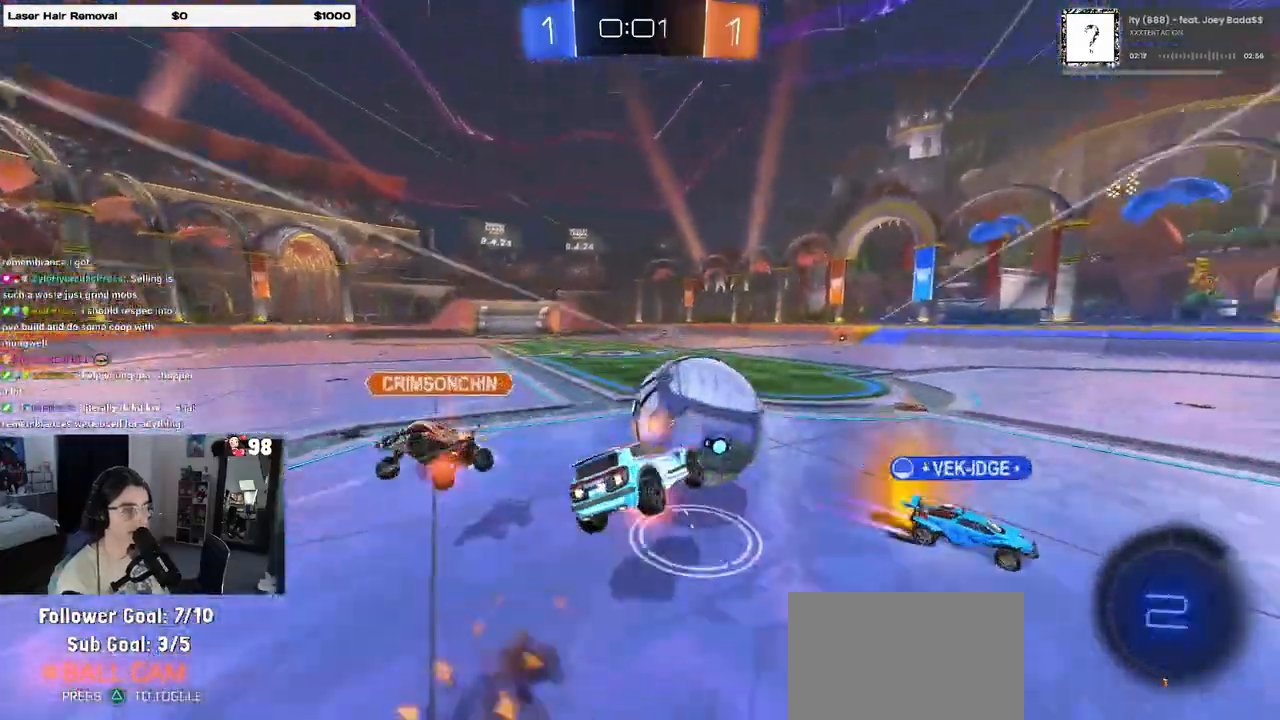
{"buttons": ["SQUARE", "R2"], "left_stick": "down-left", "right_stick": "center", "events": [[33, "CROSS", "up"], [350, "SQUARE", "down"]]}
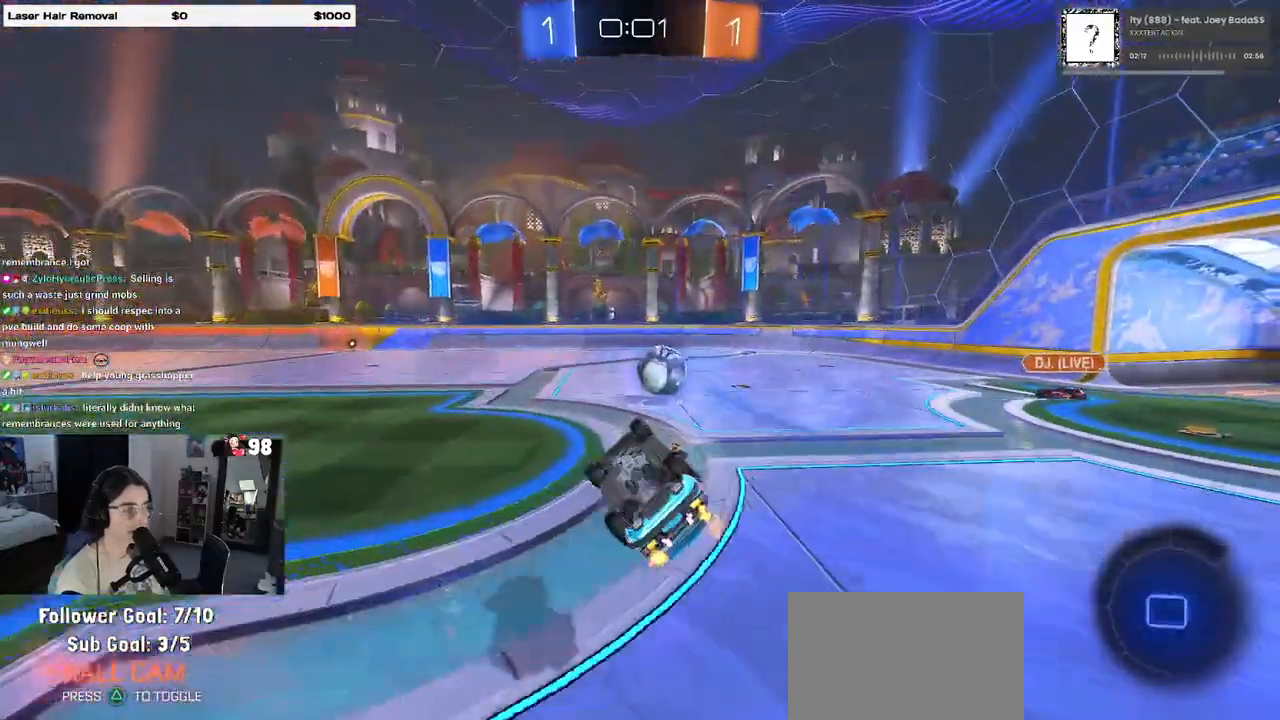
{"buttons": ["R2"], "left_stick": "center", "right_stick": "center", "events": [[250, "SQUARE", "up"], [267, "left_stick", "center"]]}
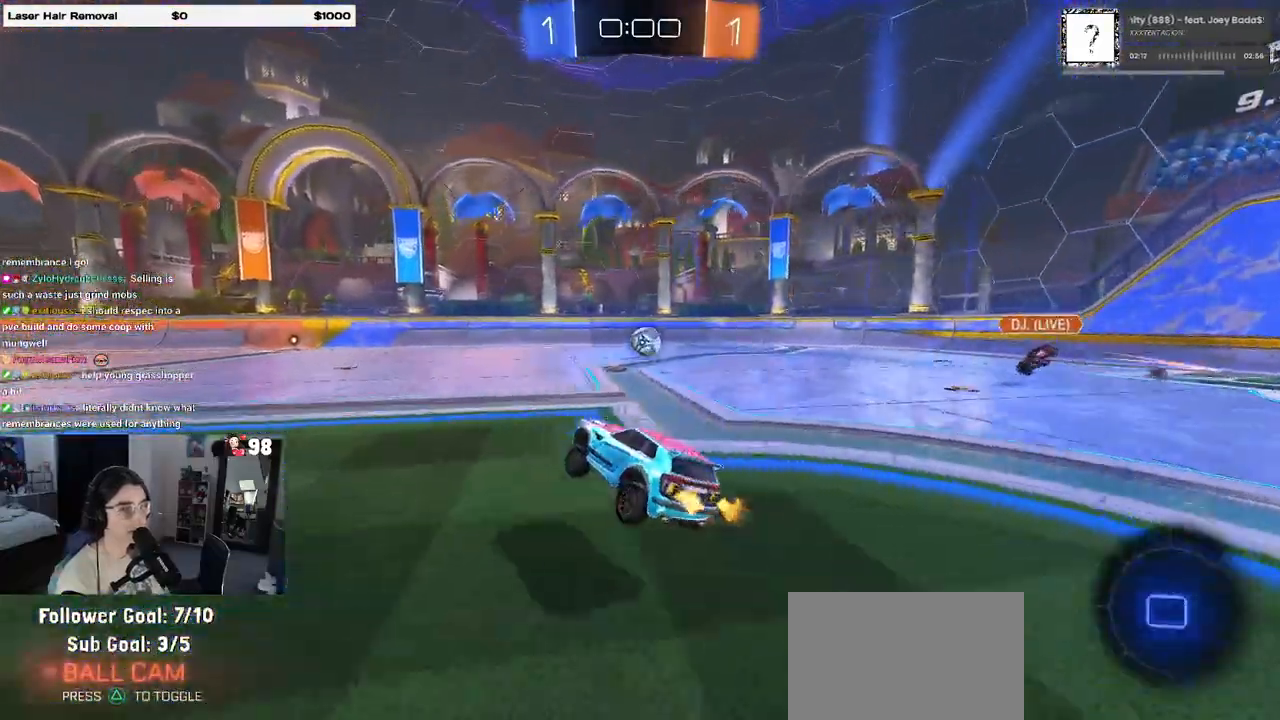
{"buttons": [], "left_stick": "center", "right_stick": "center", "events": [[317, "R2", "up"]]}
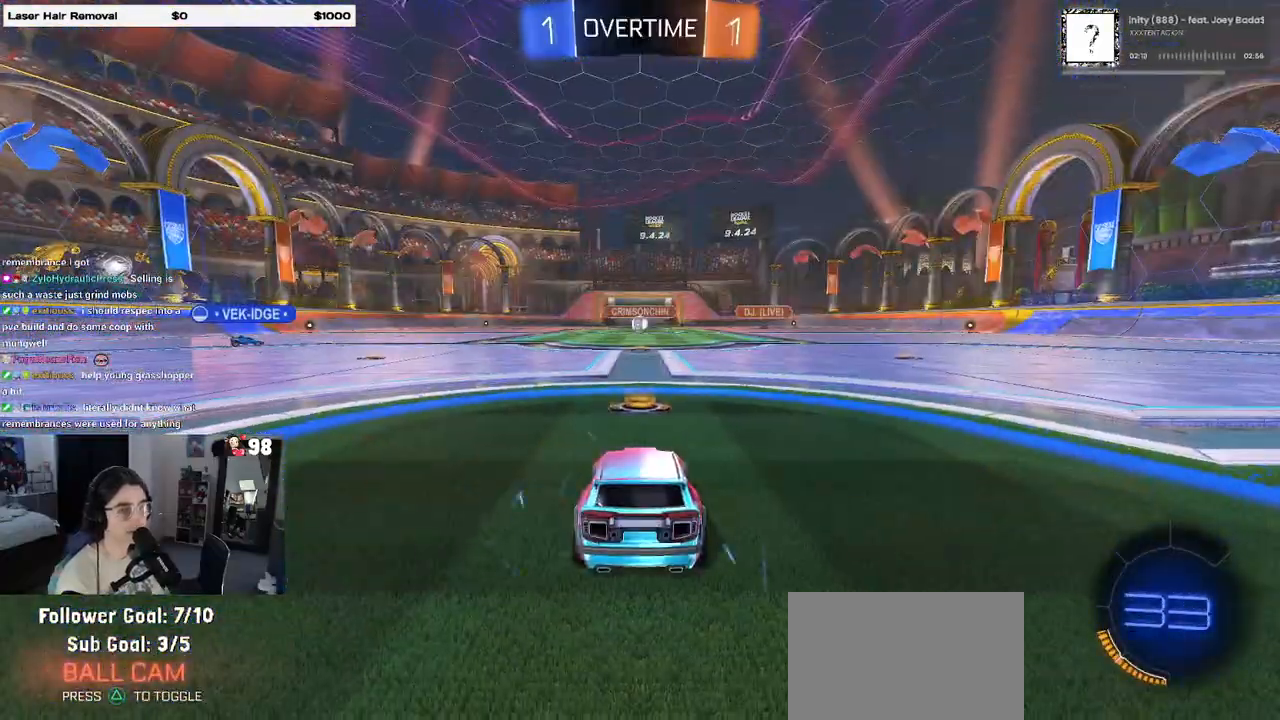
{"buttons": [], "left_stick": "center", "right_stick": "center", "events": []}
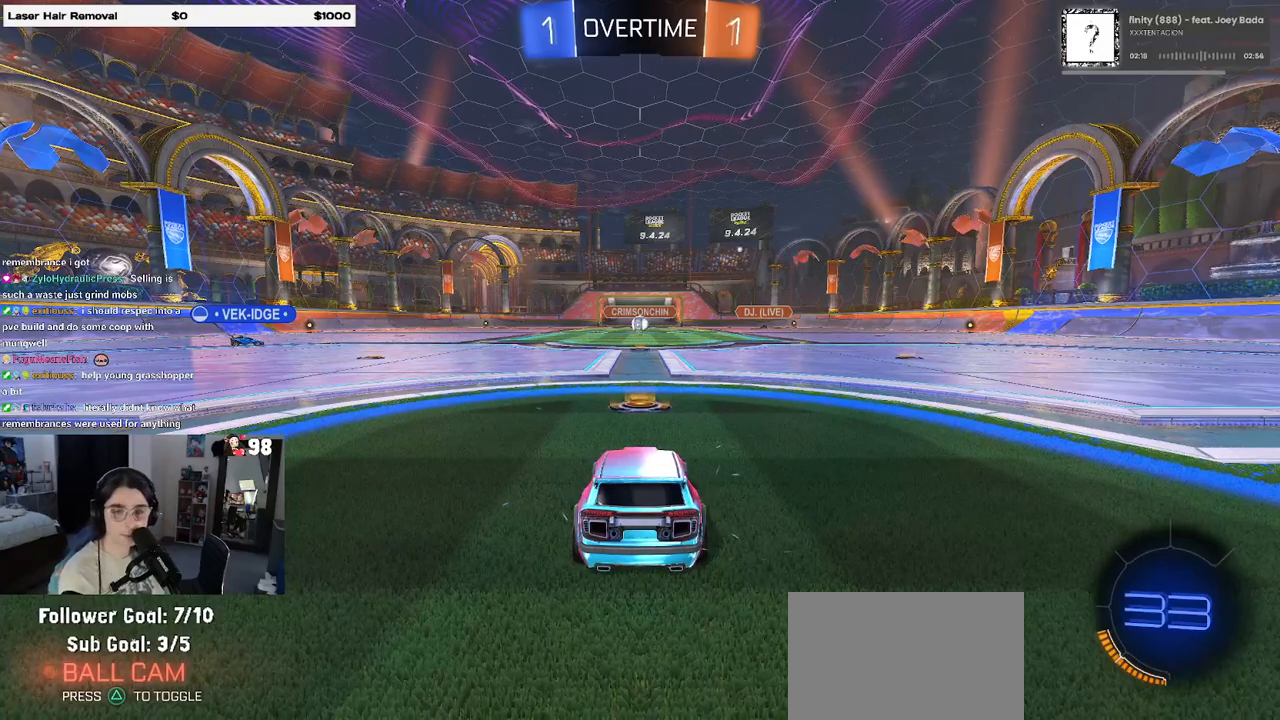
{"buttons": [], "left_stick": "center", "right_stick": "center", "events": []}
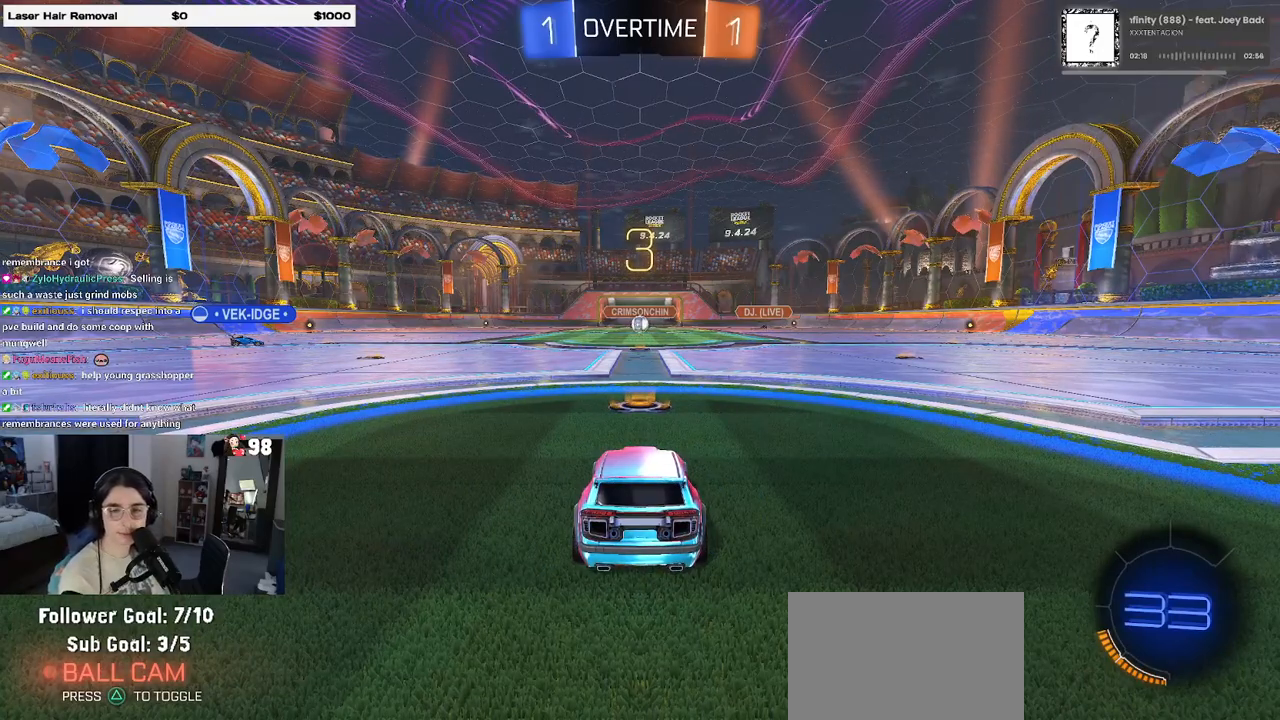
{"buttons": [], "left_stick": "center", "right_stick": "center", "events": []}
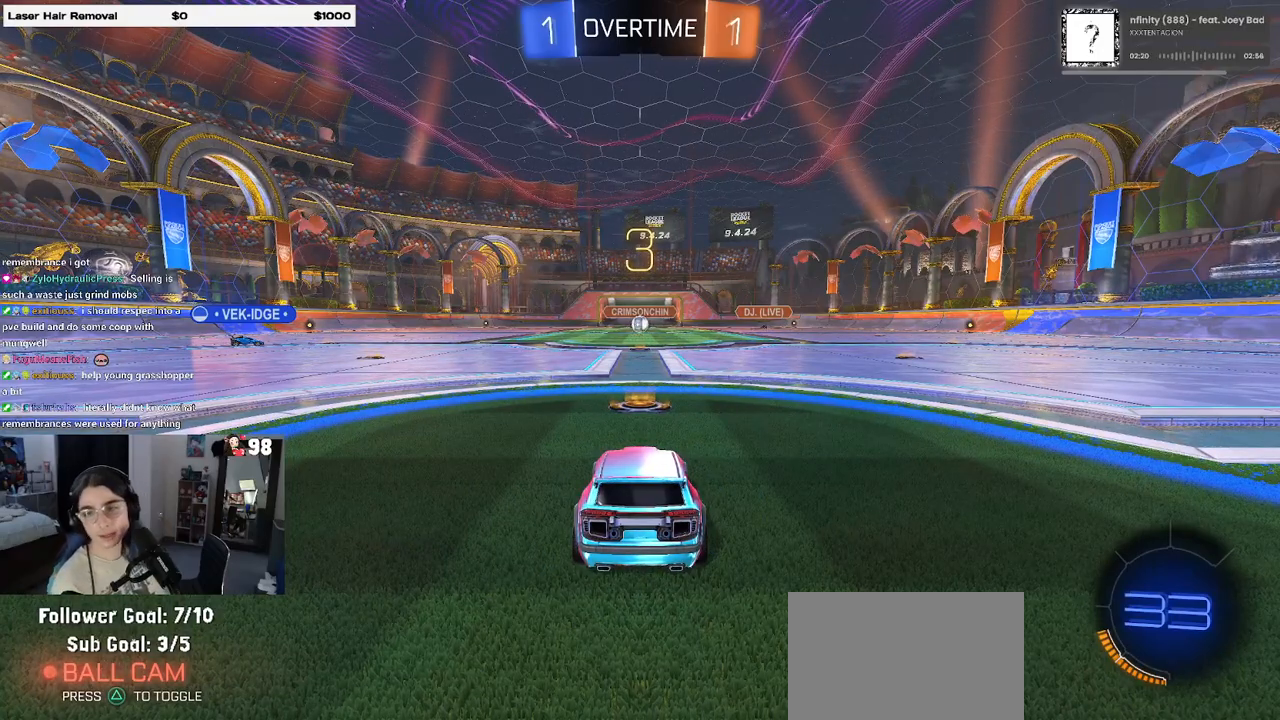
{"buttons": [], "left_stick": "center", "right_stick": "center", "events": []}
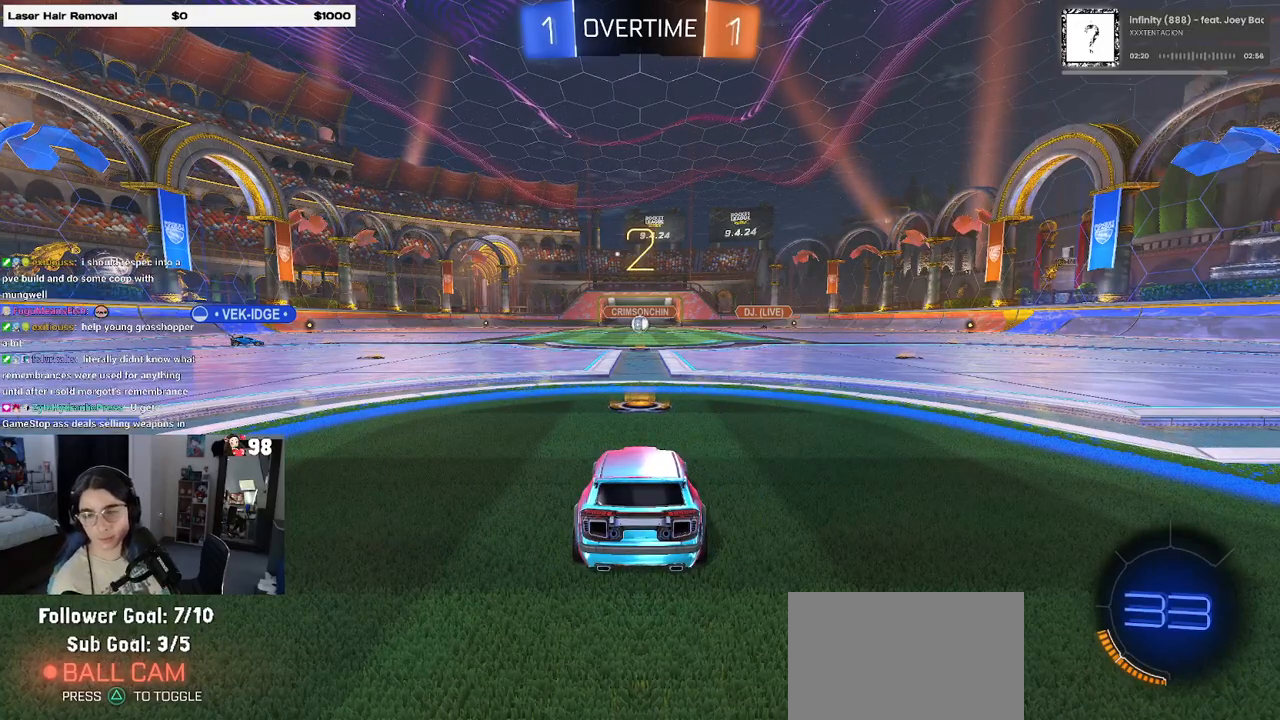
{"buttons": ["R2"], "left_stick": "center", "right_stick": "center", "events": [[400, "R2", "down"]]}
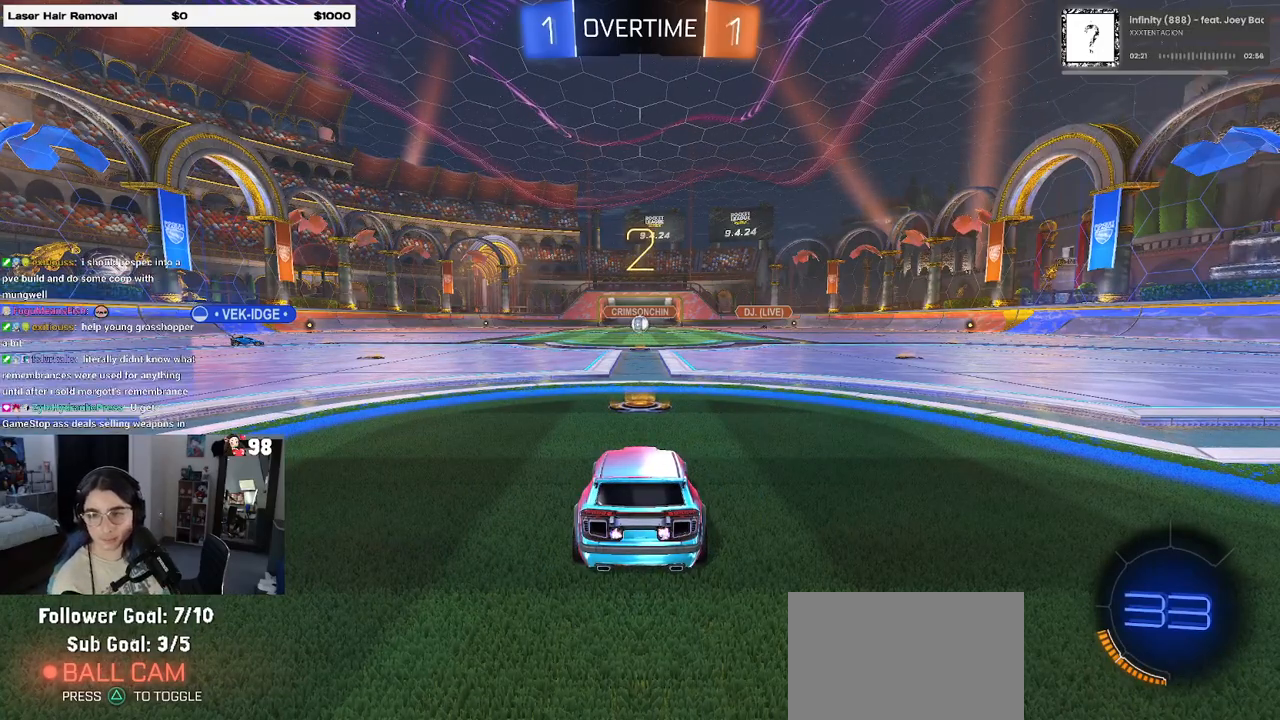
{"buttons": ["R2"], "left_stick": "center", "right_stick": "center", "events": []}
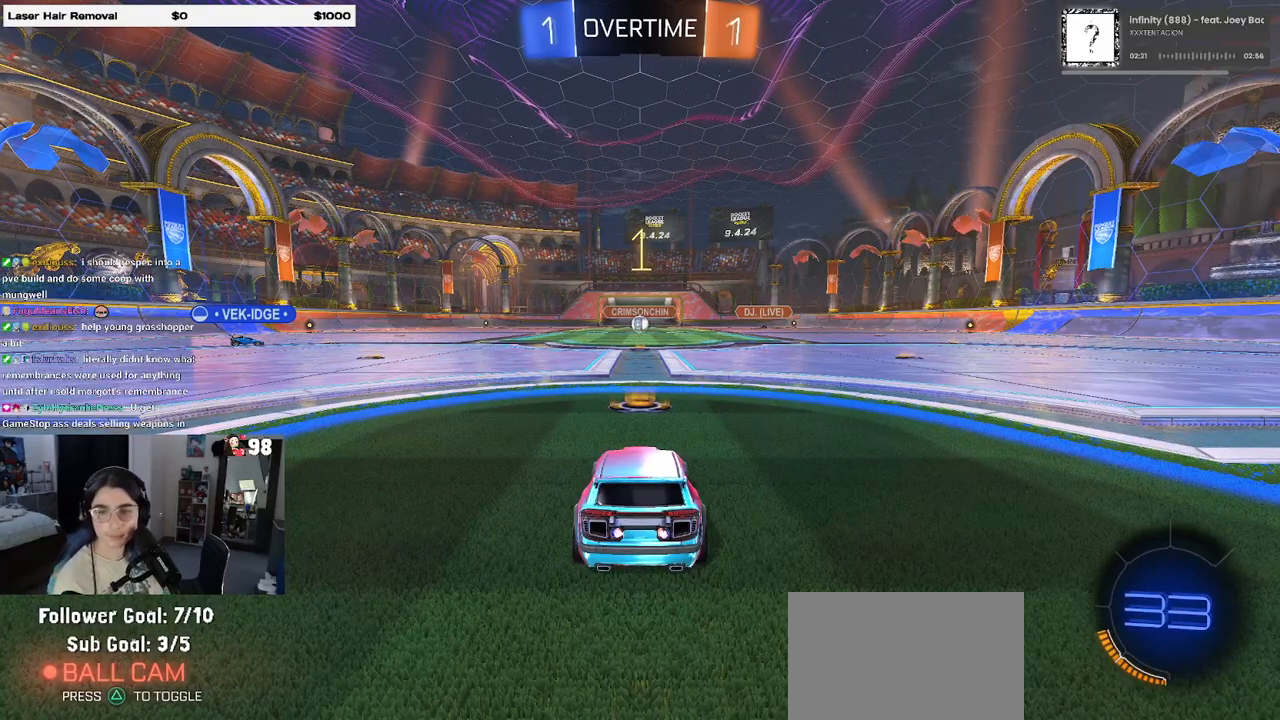
{"buttons": ["R2"], "left_stick": "down-right", "right_stick": "center", "events": [[367, "left_stick", "down-right"]]}
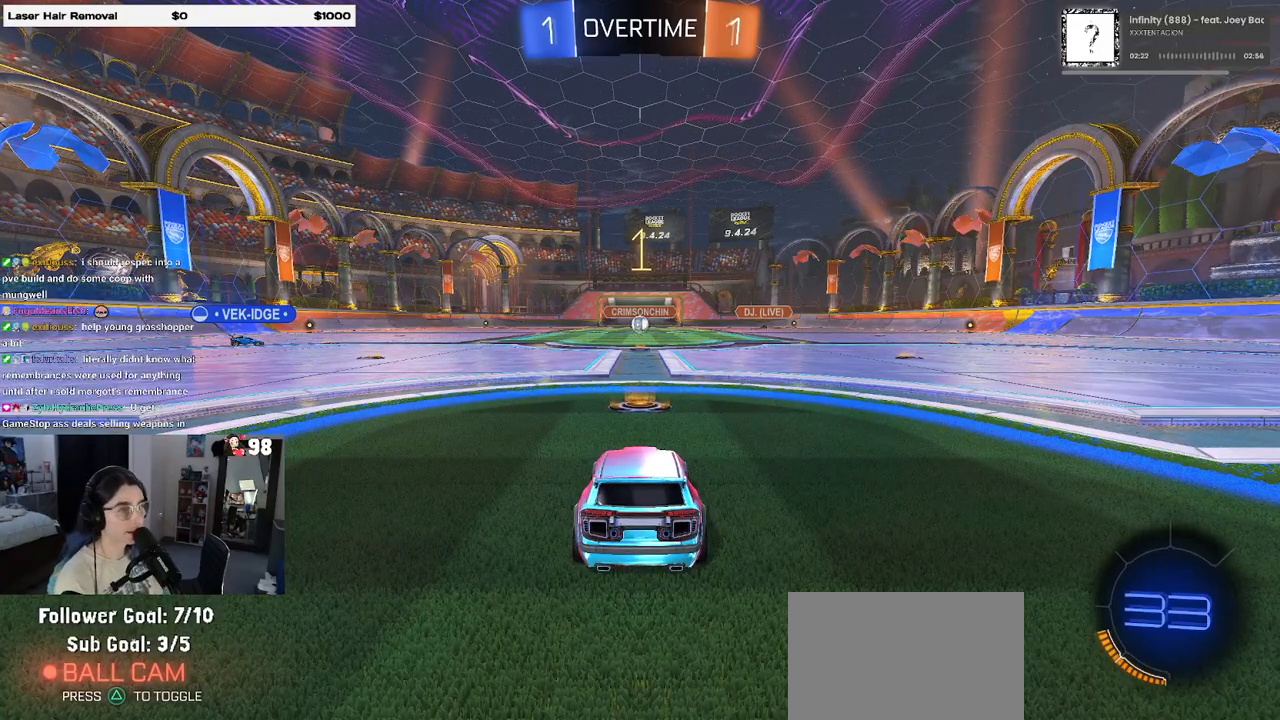
{"buttons": ["CROSS", "R2"], "left_stick": "up-right", "right_stick": "center", "events": [[17, "left_stick", "center"], [450, "left_stick", "up-right"], [483, "CROSS", "down"]]}
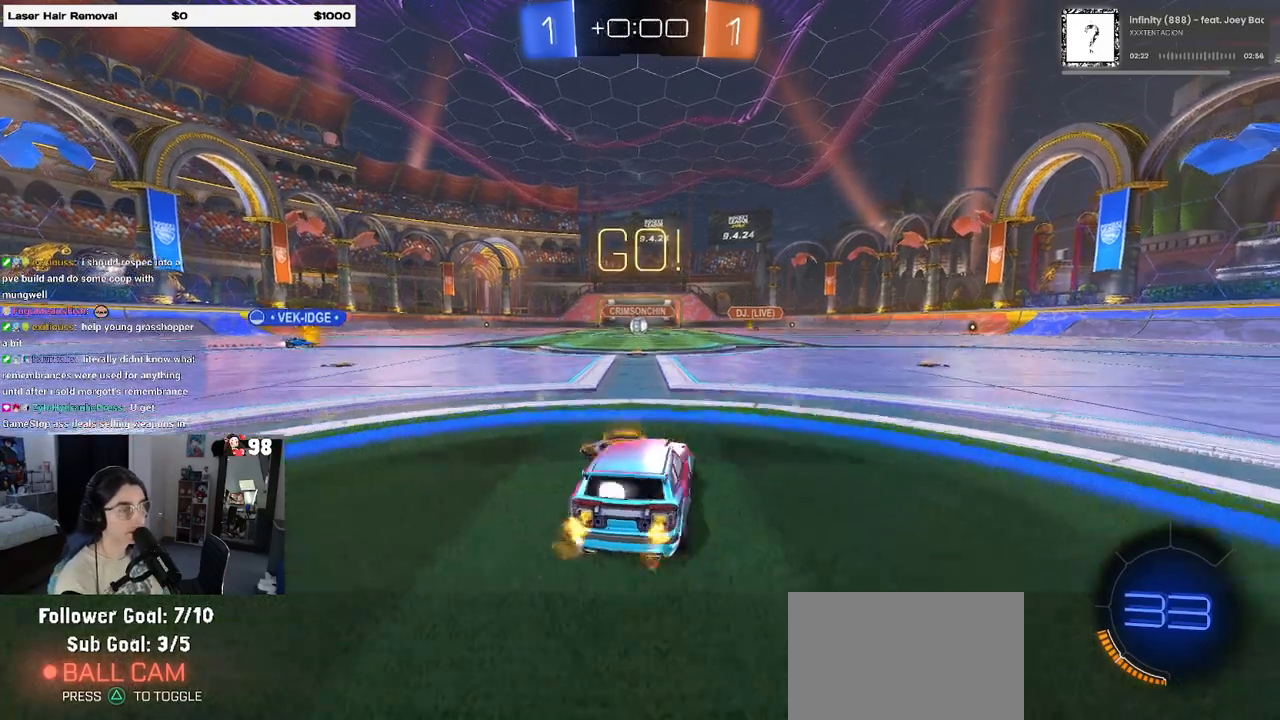
{"buttons": ["SQUARE", "R2"], "left_stick": "down-left", "right_stick": "center", "events": [[33, "left_stick", "up"], [83, "CROSS", "up"], [83, "left_stick", "up-left"], [150, "CROSS", "down"], [200, "SQUARE", "down"], [217, "left_stick", "down"], [250, "CROSS", "up"], [483, "left_stick", "down-left"]]}